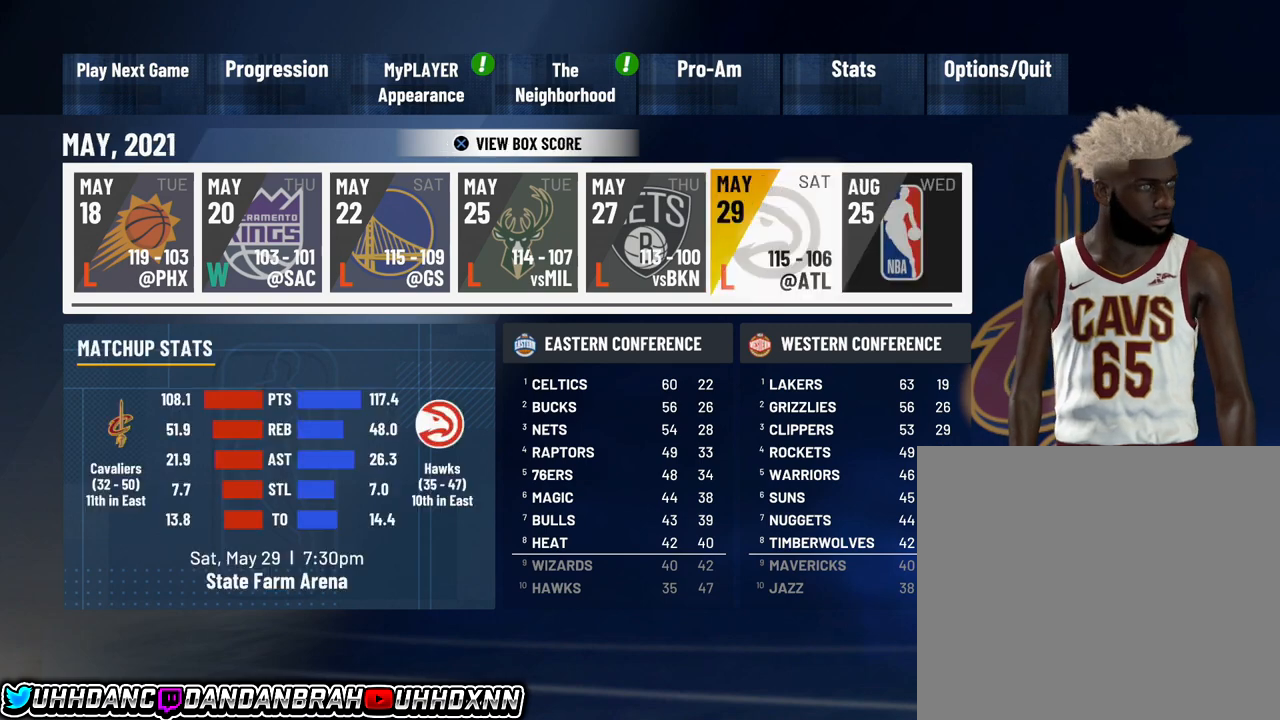
Gameplay with a controller (PlayStation layout); each line is a JSON object with the inputs held at the frame after it. "events" lists button and stick changes between this image and that frame as [ms after this image, input, new state], when the widget could be followed in between. Not read: right_stick.
{"buttons": ["CROSS"], "left_stick": "center", "events": [[501, "CROSS", "down"]]}
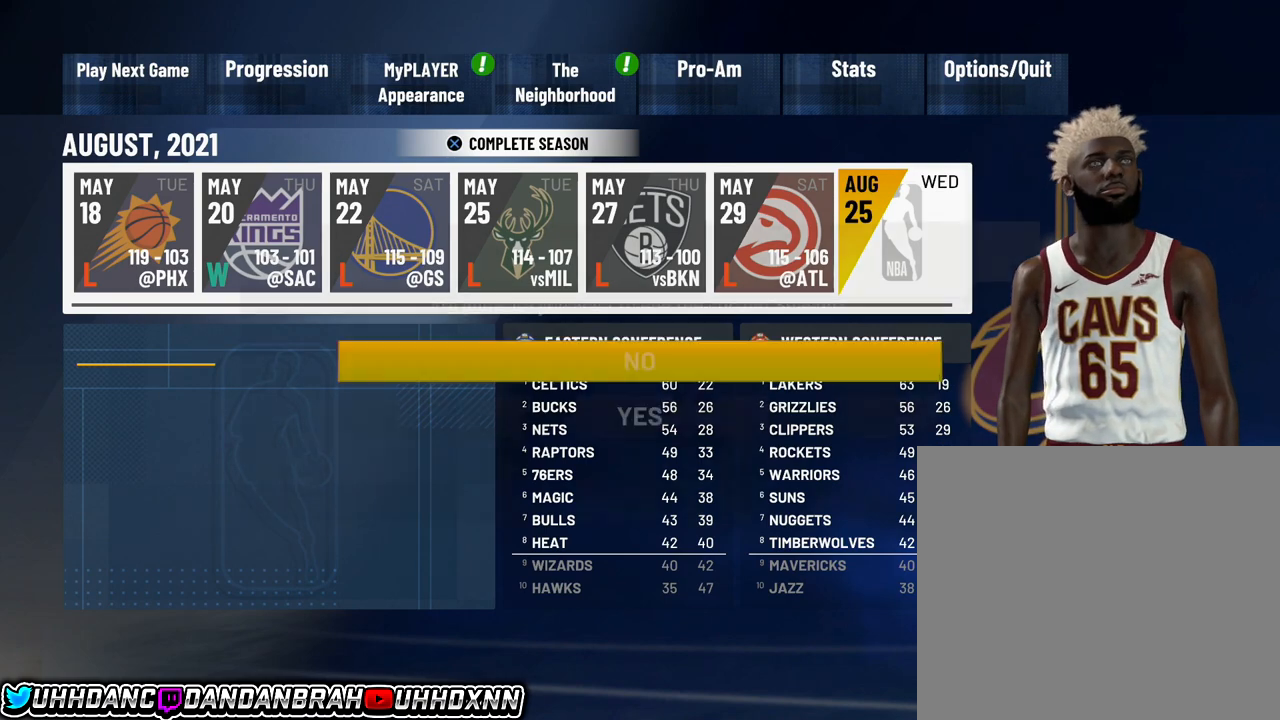
{"buttons": [], "left_stick": "center", "events": [[33, "CROSS", "up"], [200, "CROSS", "down"], [234, "CROSS", "up"], [400, "CROSS", "down"], [434, "CROSS", "up"]]}
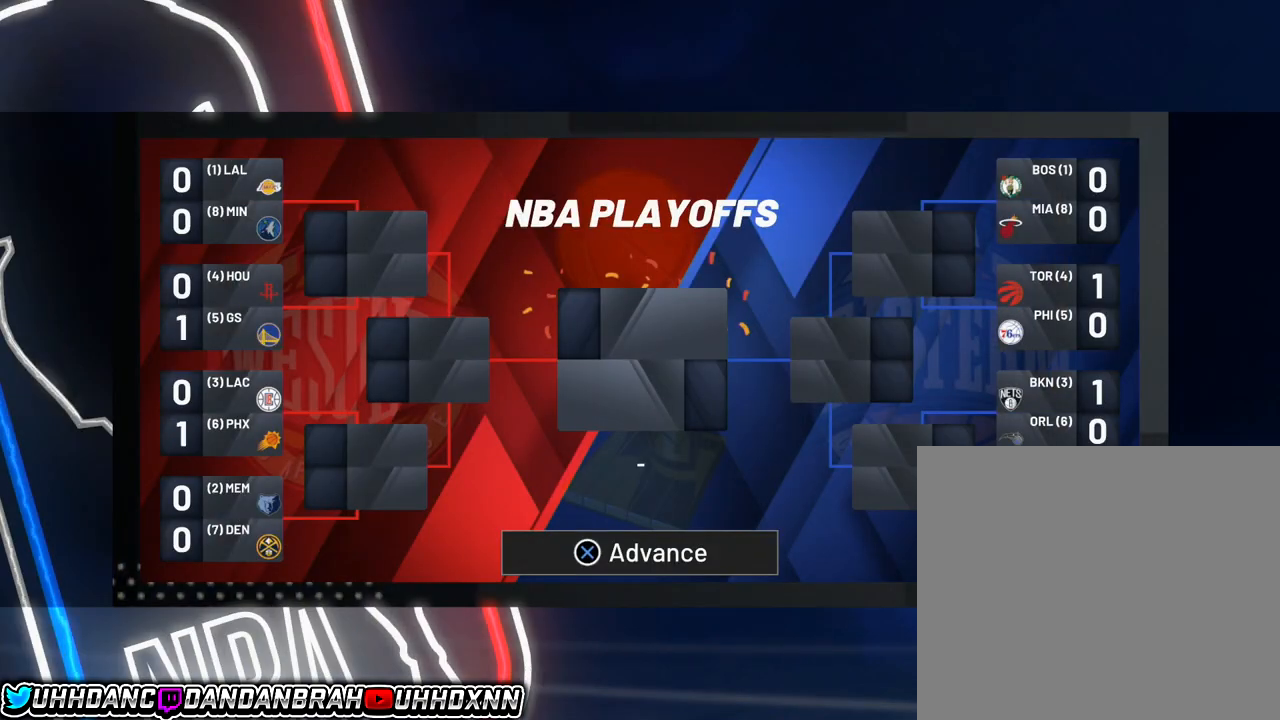
{"buttons": [], "left_stick": "center", "events": []}
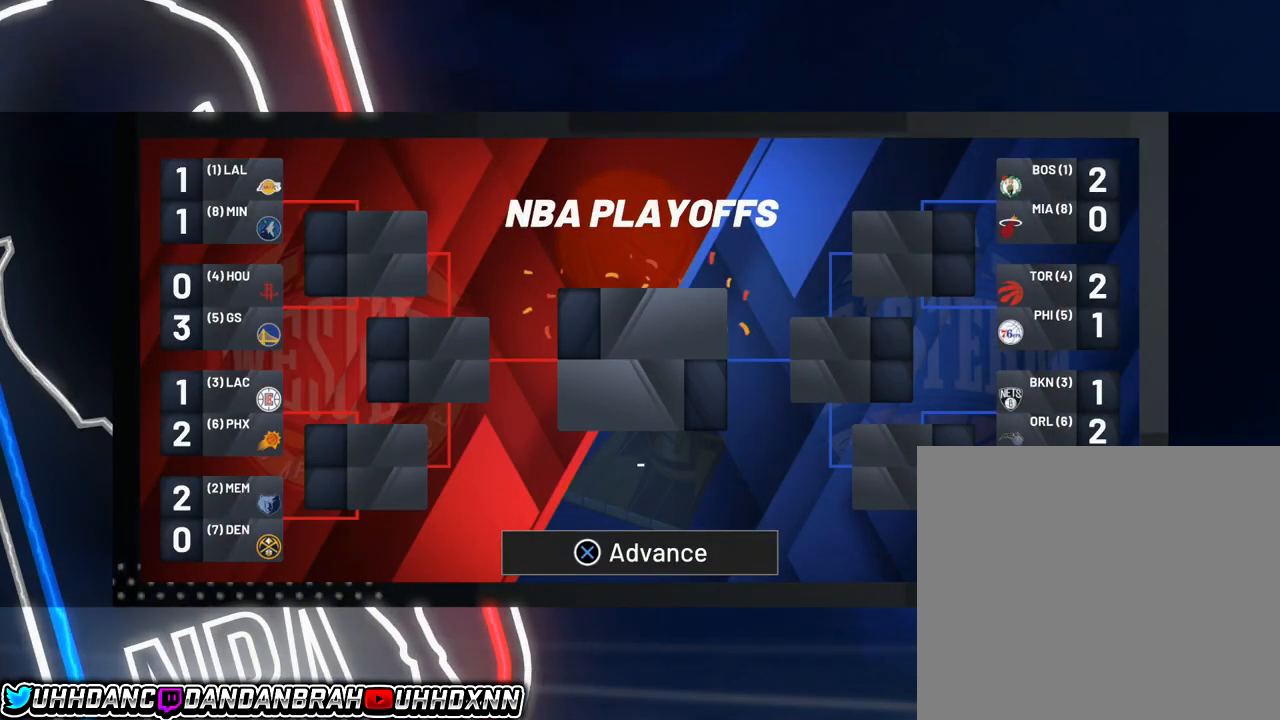
{"buttons": [], "left_stick": "center", "events": []}
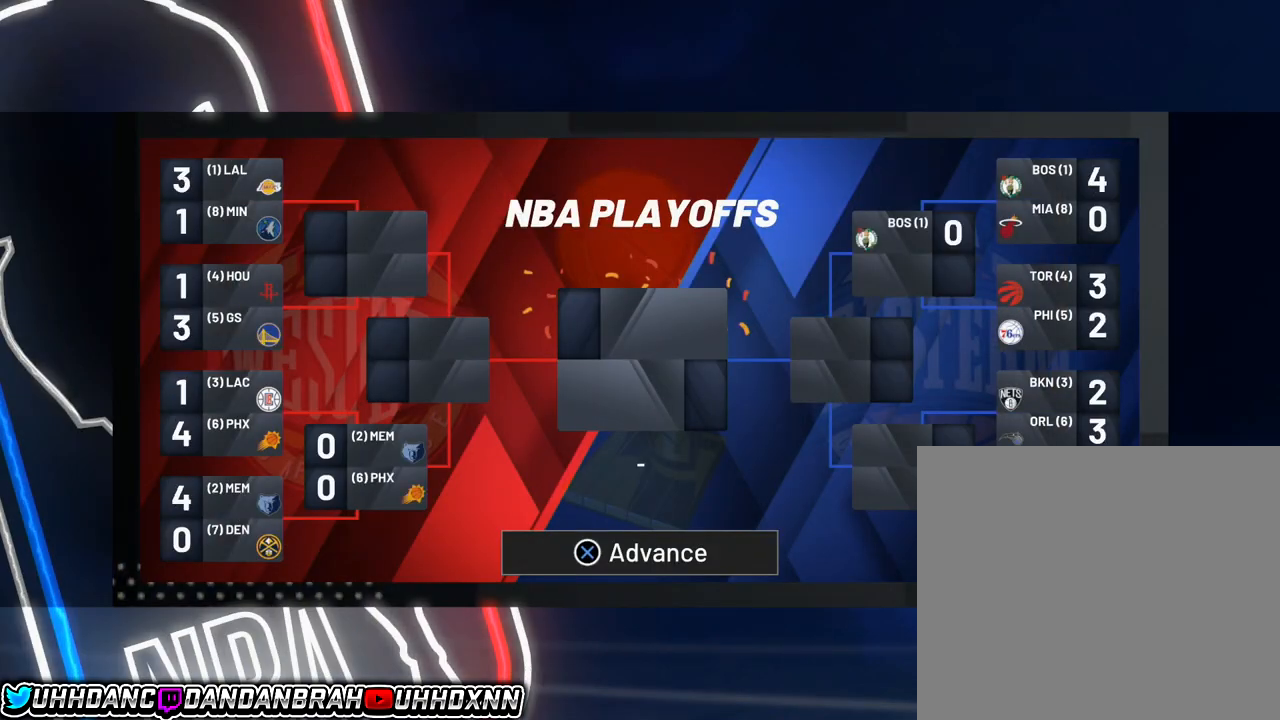
{"buttons": [], "left_stick": "center", "events": []}
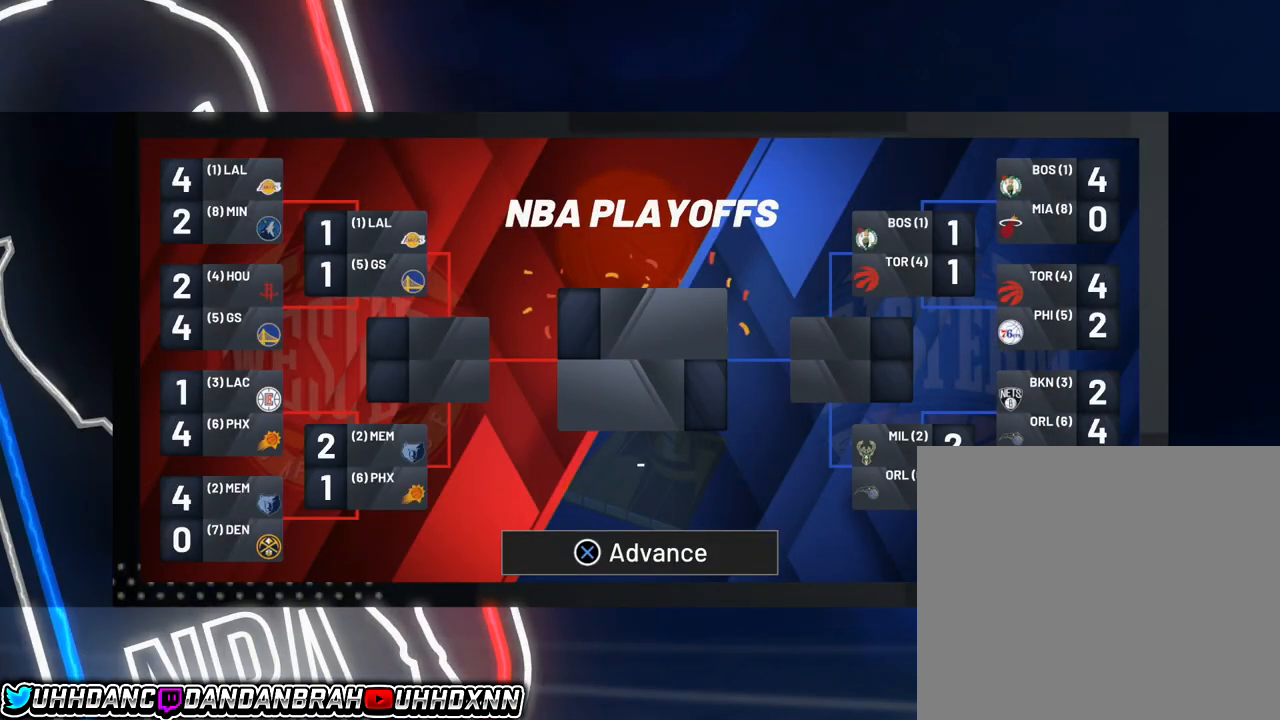
{"buttons": [], "left_stick": "center", "events": []}
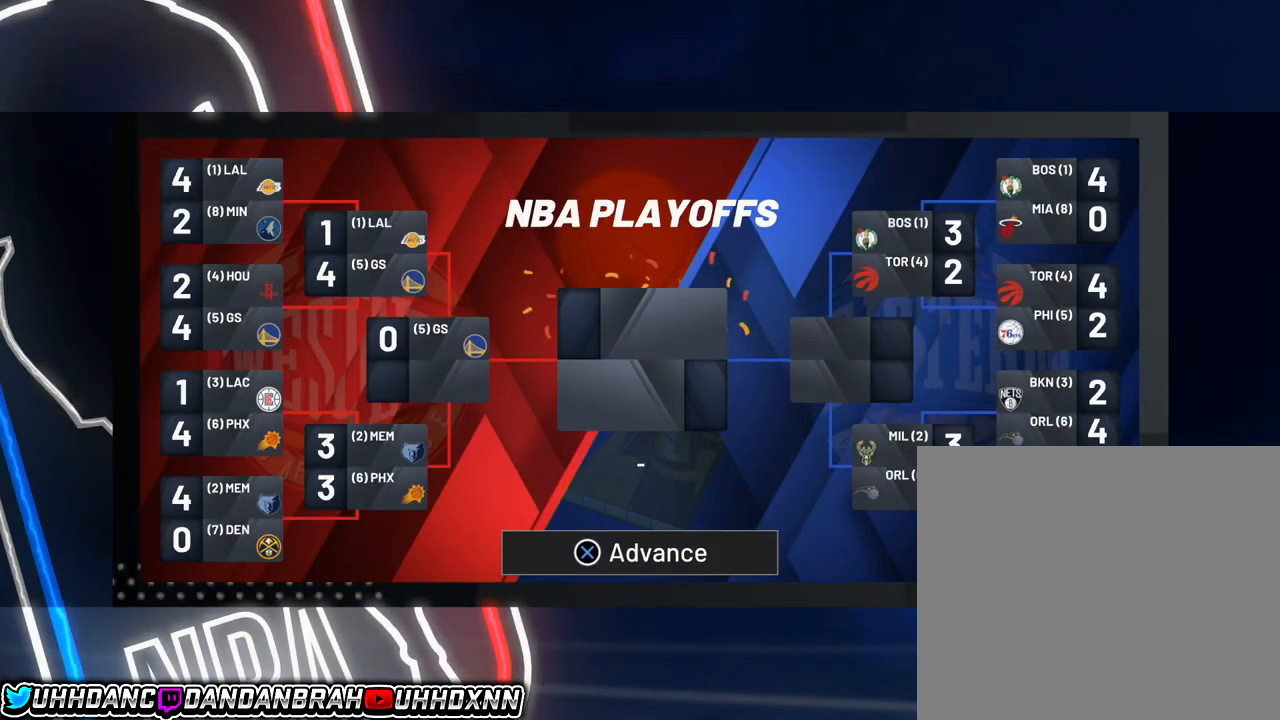
{"buttons": [], "left_stick": "center", "events": []}
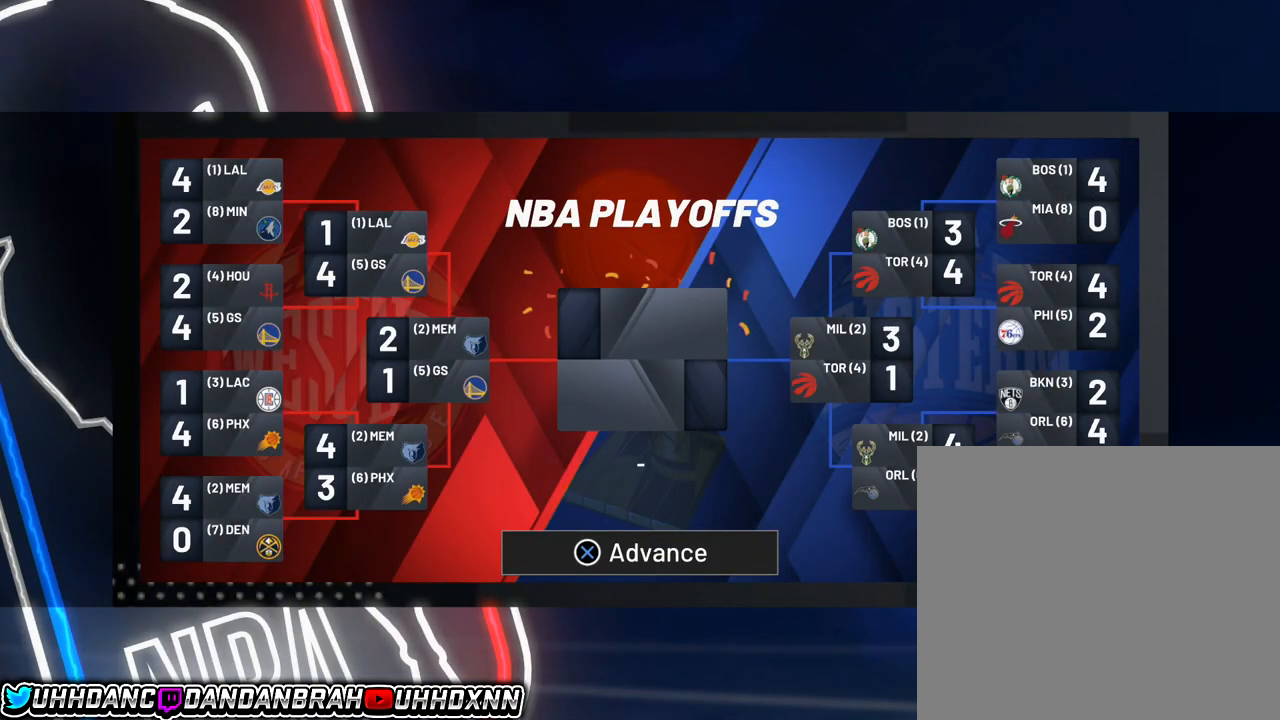
{"buttons": [], "left_stick": "center", "events": []}
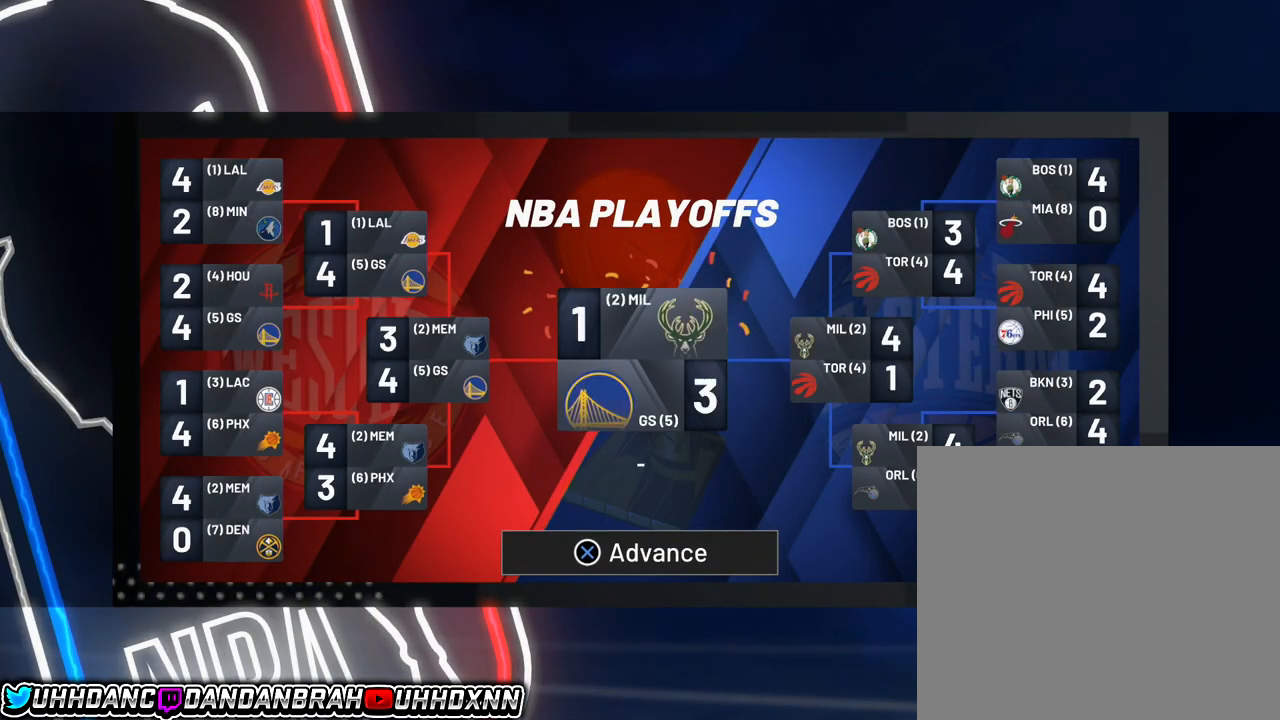
{"buttons": [], "left_stick": "center", "events": []}
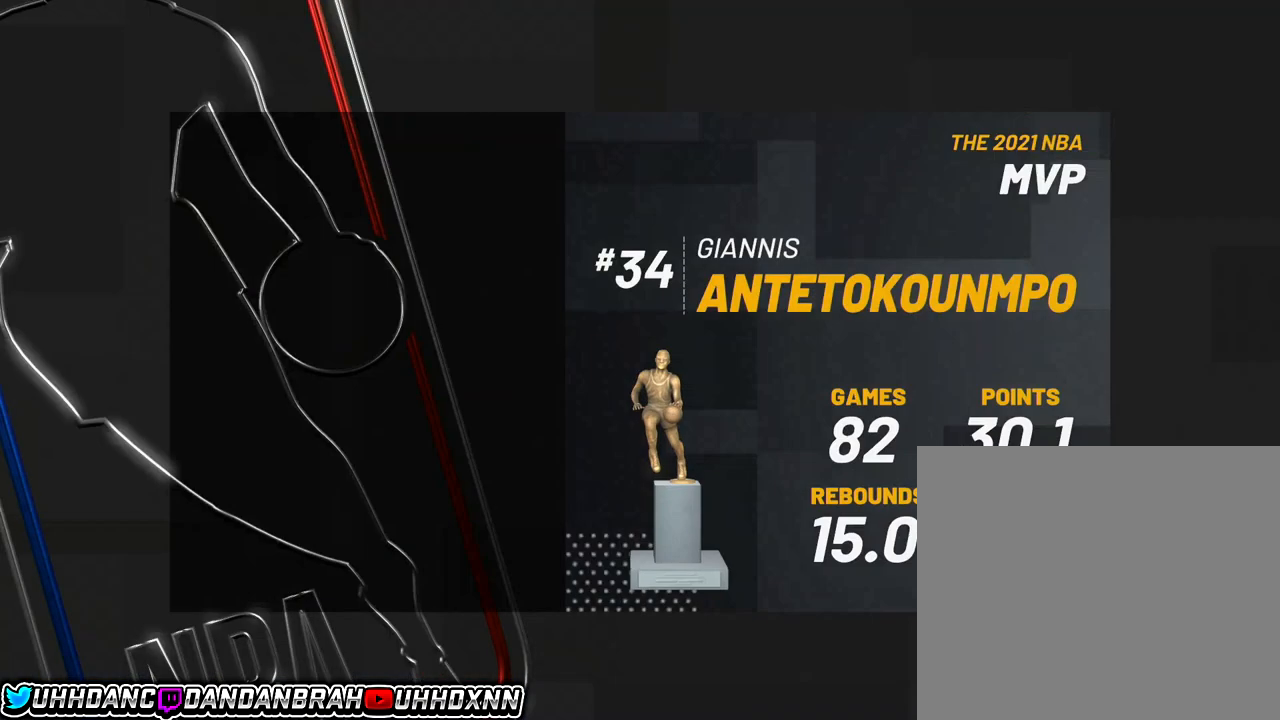
{"buttons": [], "left_stick": "center", "events": [[133, "CROSS", "down"], [167, "CROSS", "up"], [400, "CROSS", "down"], [434, "CROSS", "up"]]}
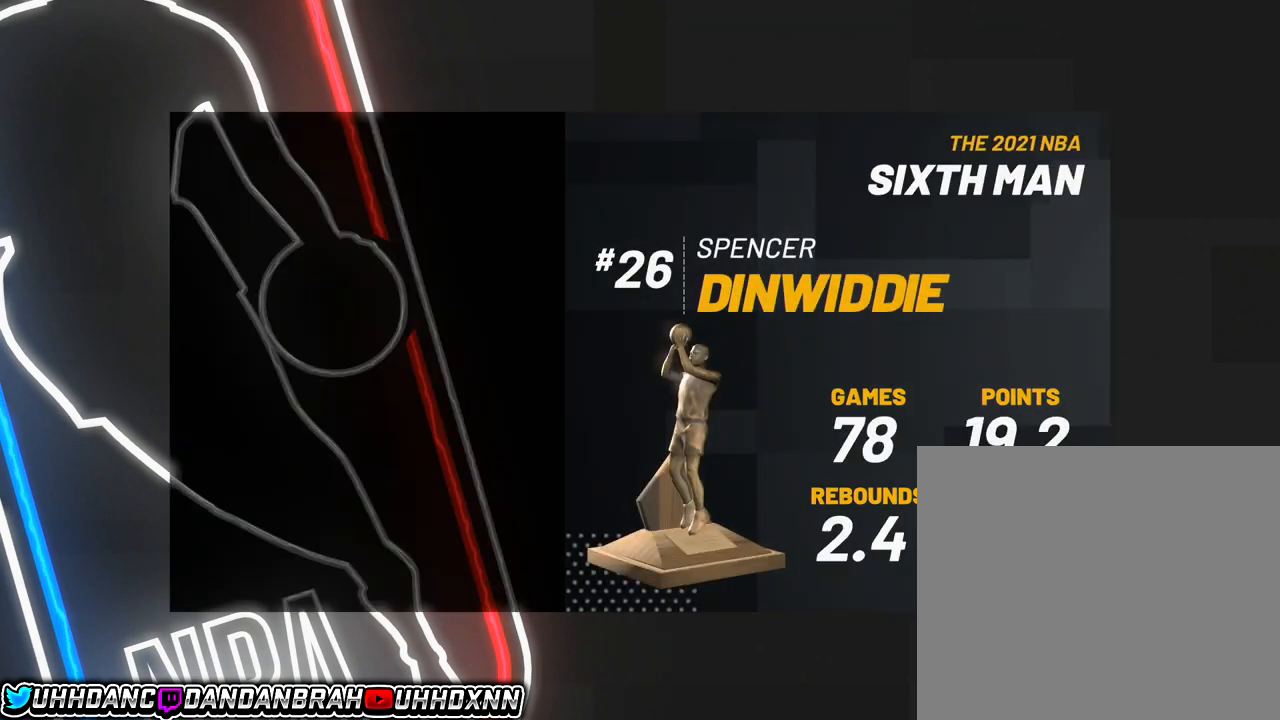
{"buttons": [], "left_stick": "center", "events": [[101, "CROSS", "down"], [134, "CROSS", "up"], [367, "CROSS", "down"], [401, "CROSS", "up"]]}
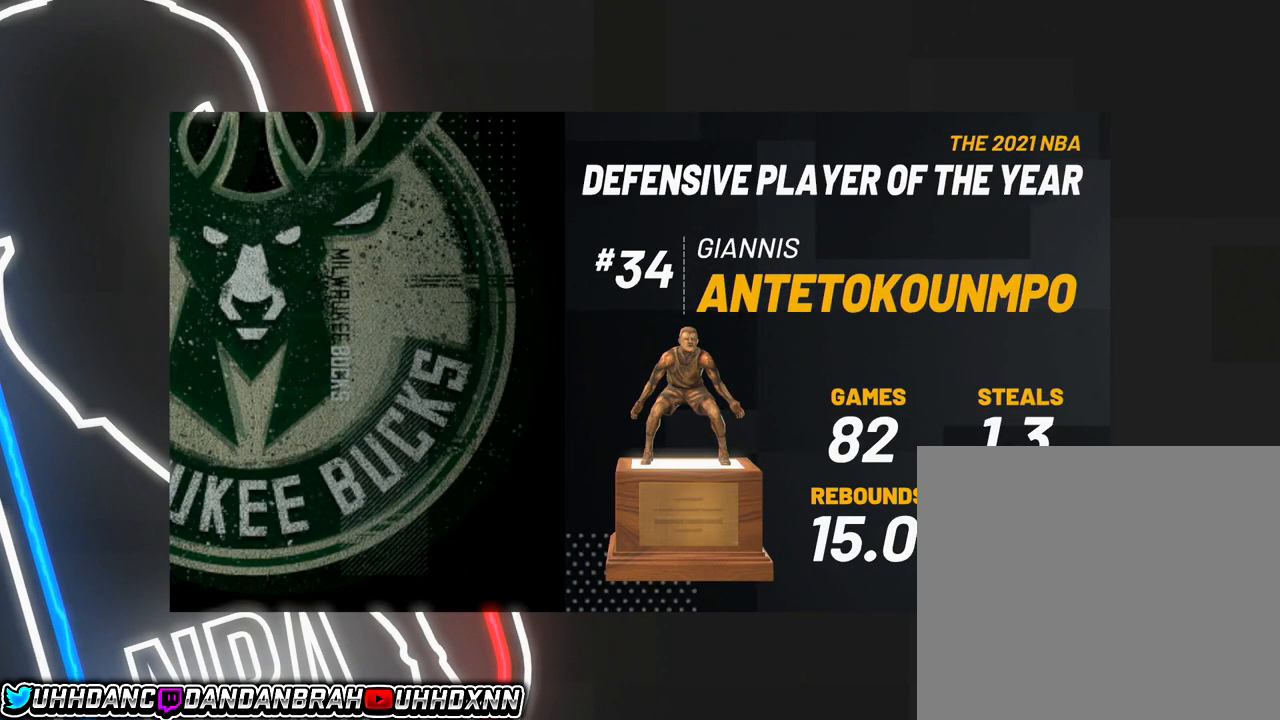
{"buttons": [], "left_stick": "center", "events": []}
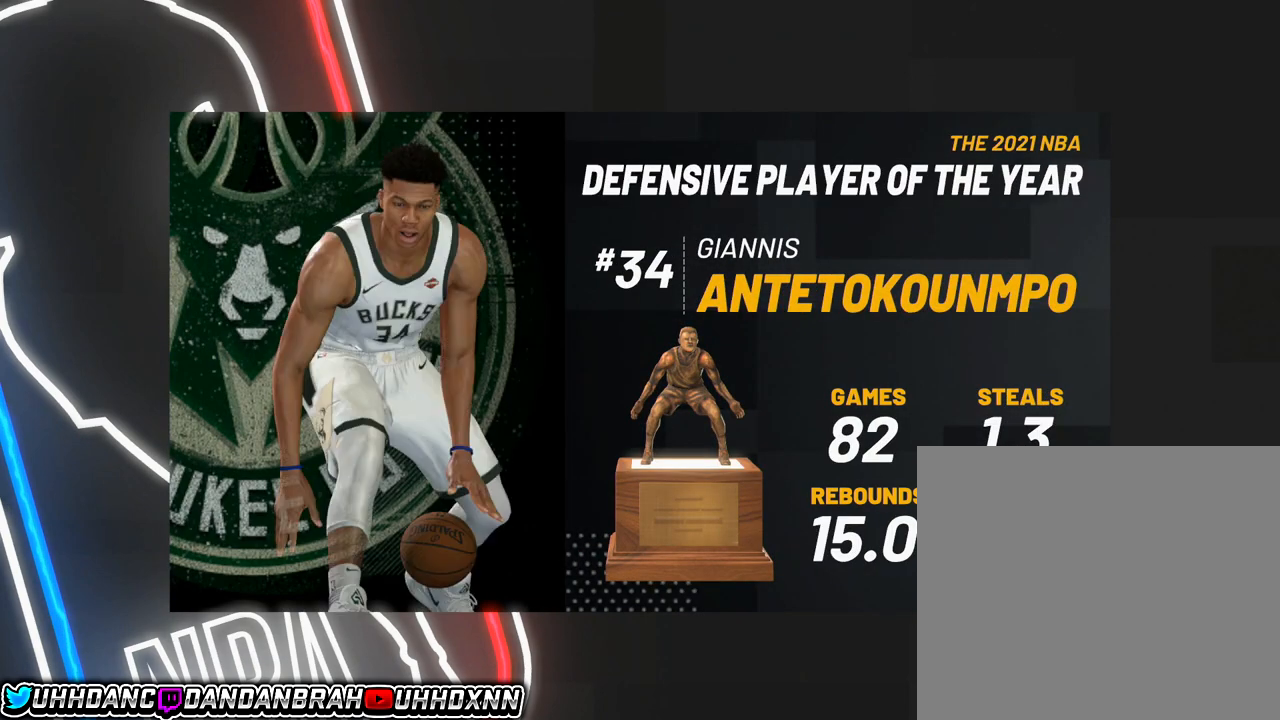
{"buttons": [], "left_stick": "center", "events": []}
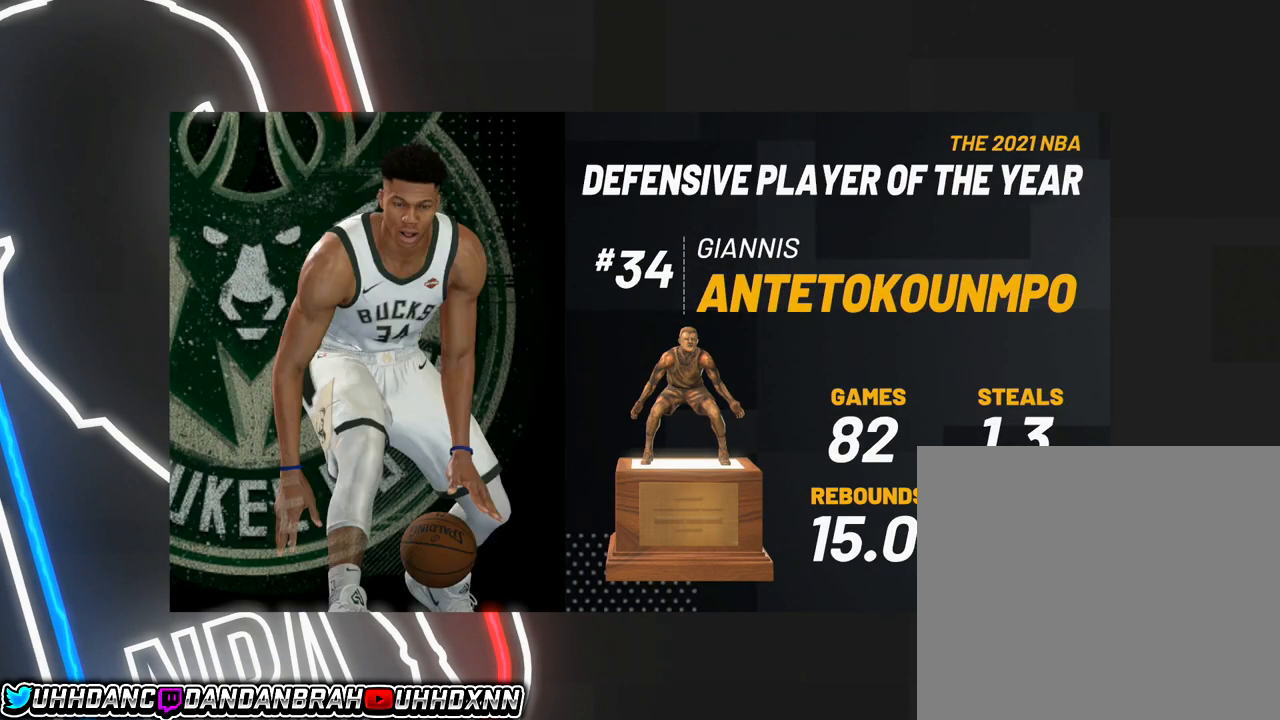
{"buttons": [], "left_stick": "center", "events": []}
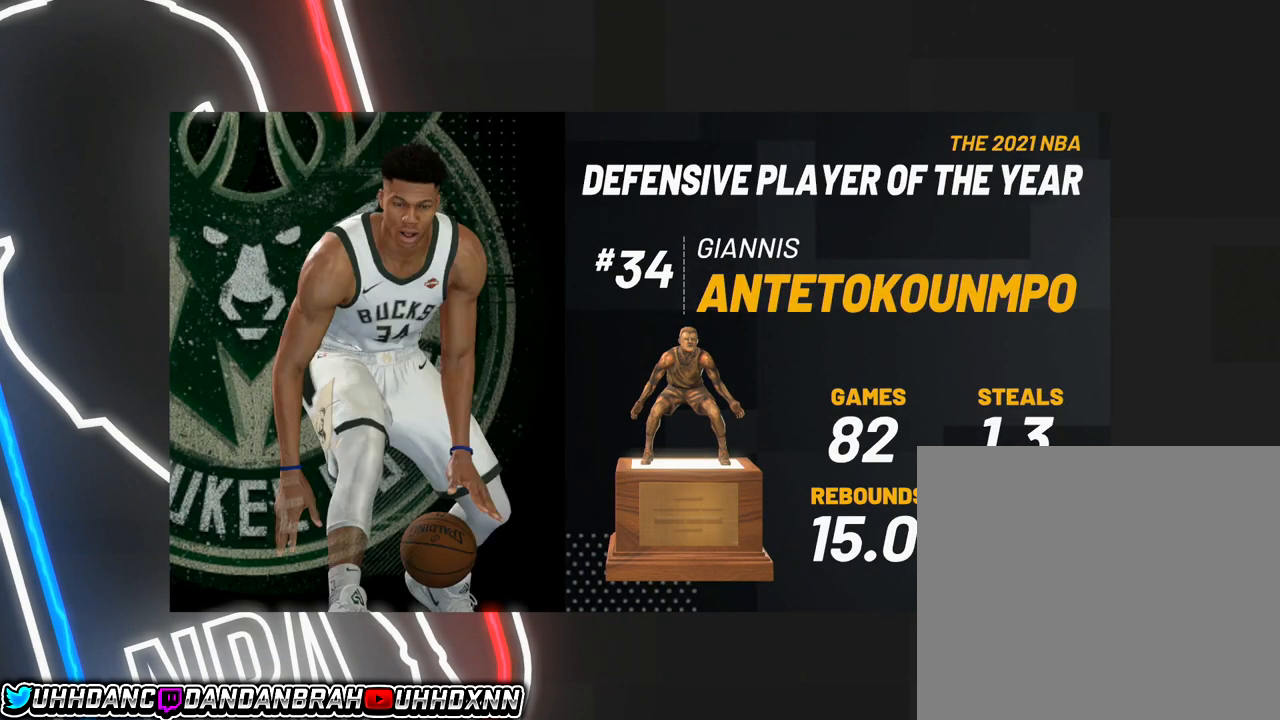
{"buttons": [], "left_stick": "center", "events": []}
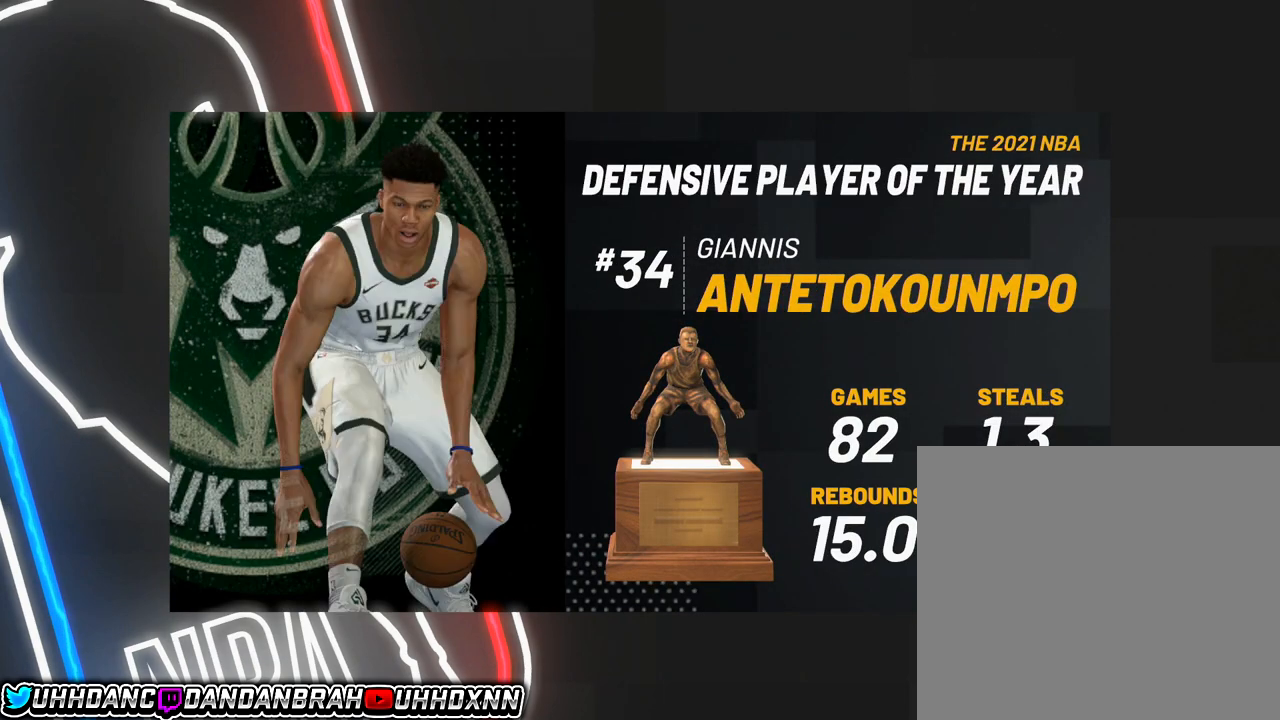
{"buttons": [], "left_stick": "center", "events": []}
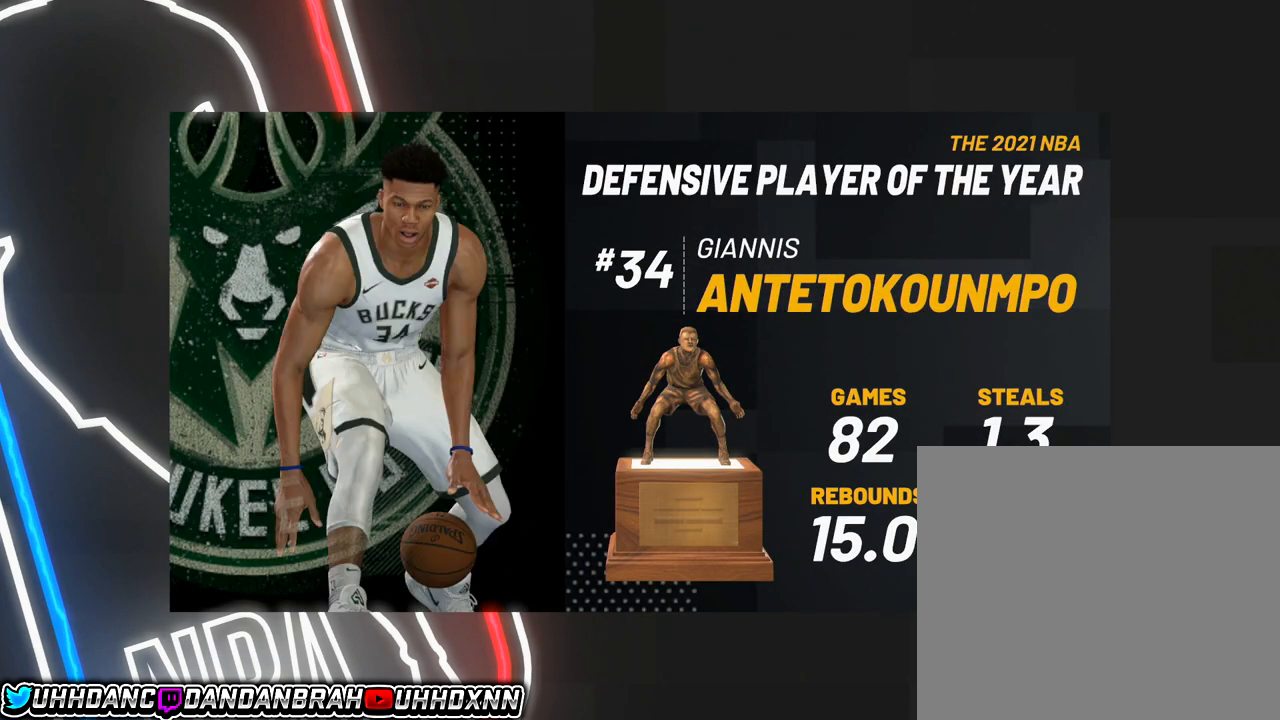
{"buttons": [], "left_stick": "center", "events": []}
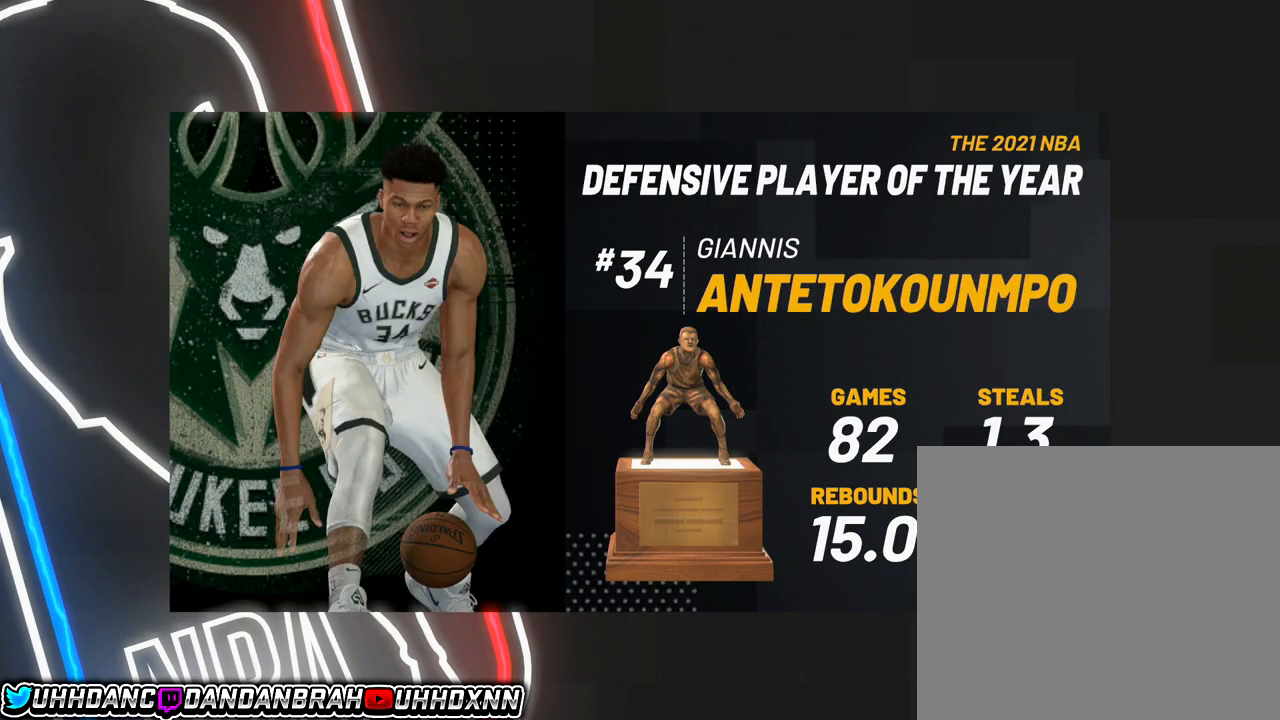
{"buttons": [], "left_stick": "center", "events": []}
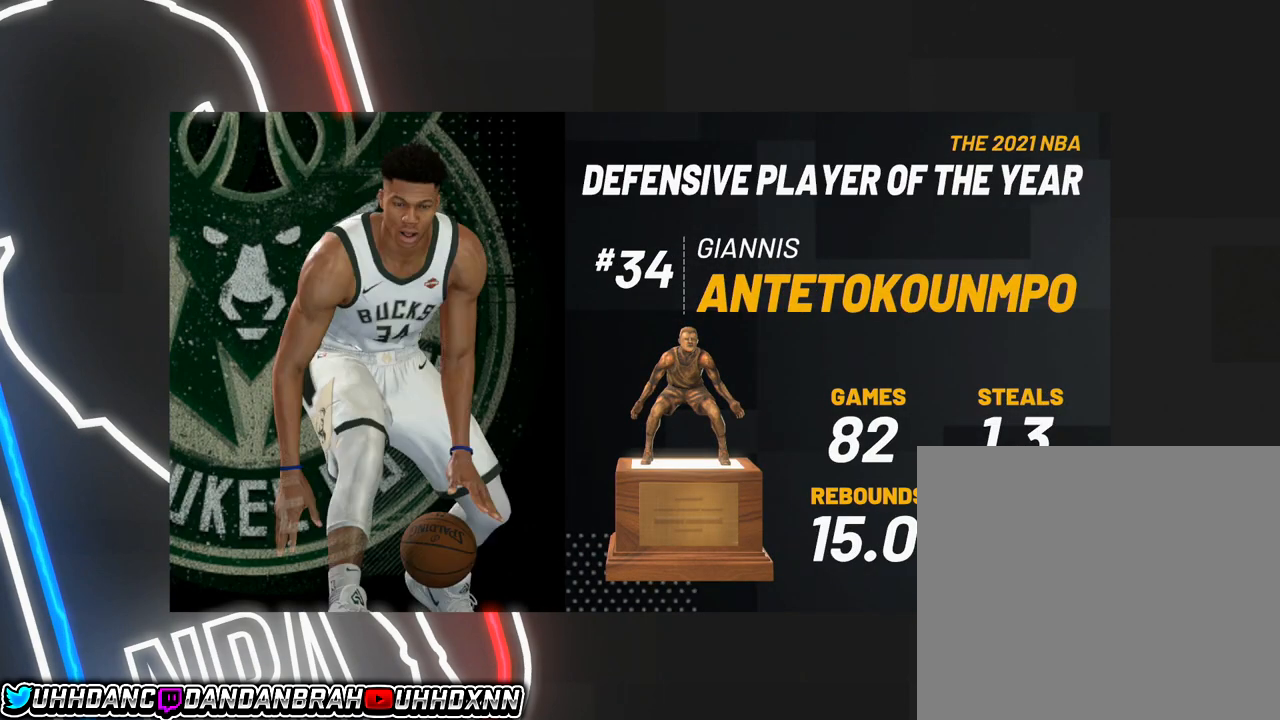
{"buttons": [], "left_stick": "center", "events": []}
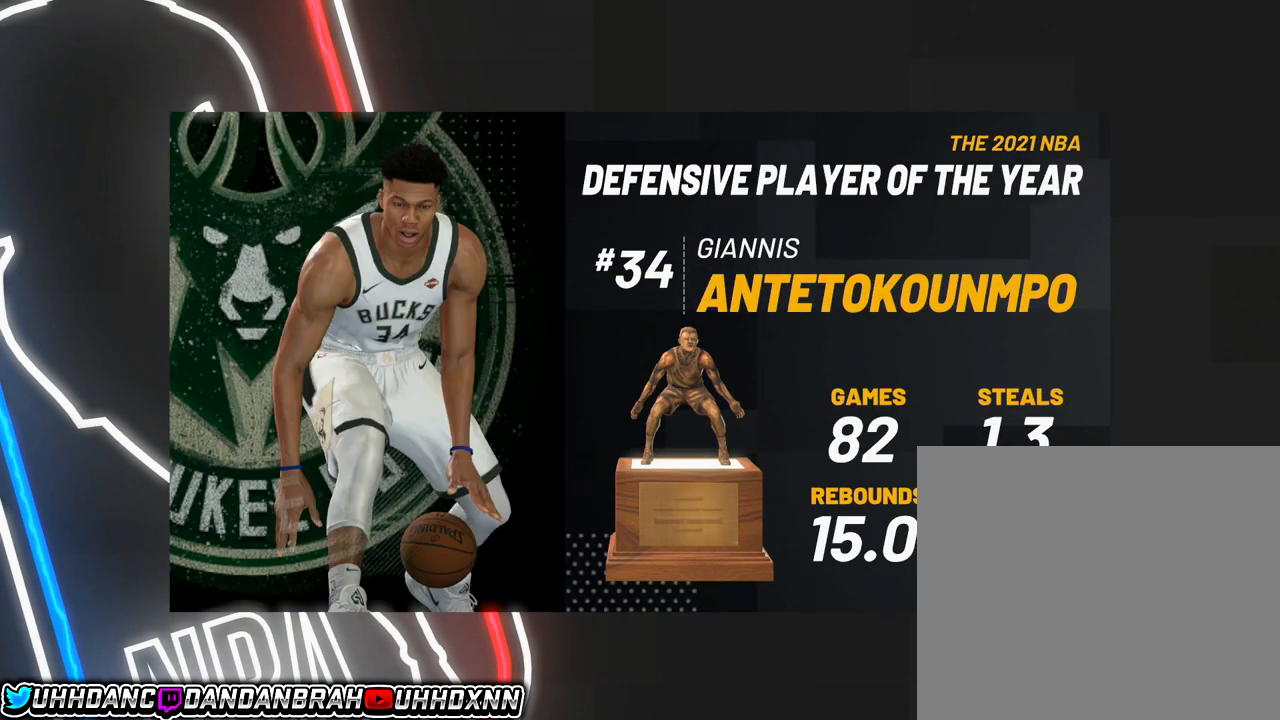
{"buttons": [], "left_stick": "center", "events": [[334, "CROSS", "down"], [367, "CROSS", "up"], [467, "CROSS", "down"], [500, "CROSS", "up"]]}
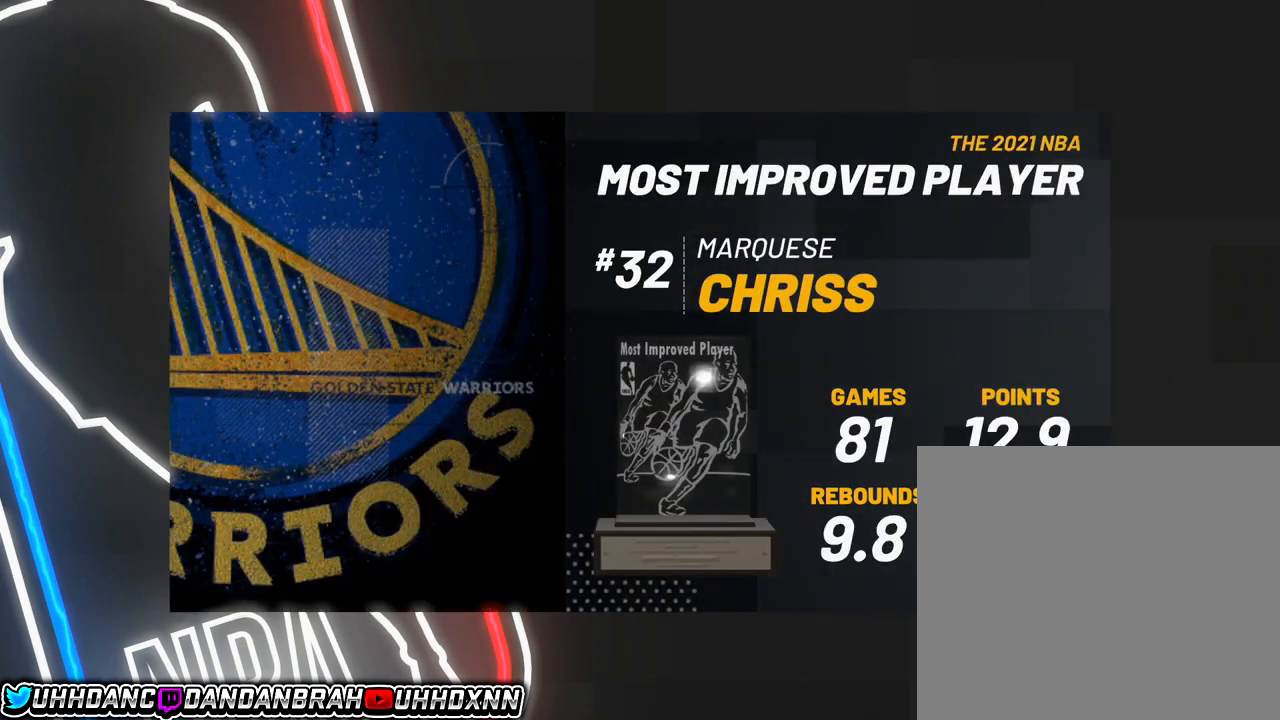
{"buttons": ["CROSS"], "left_stick": "center", "events": [[34, "CROSS", "down"], [67, "CROSS", "up"], [167, "CROSS", "down"], [201, "CROSS", "up"], [301, "CROSS", "down"], [334, "CROSS", "up"], [401, "CROSS", "down"], [434, "CROSS", "up"], [501, "CROSS", "down"]]}
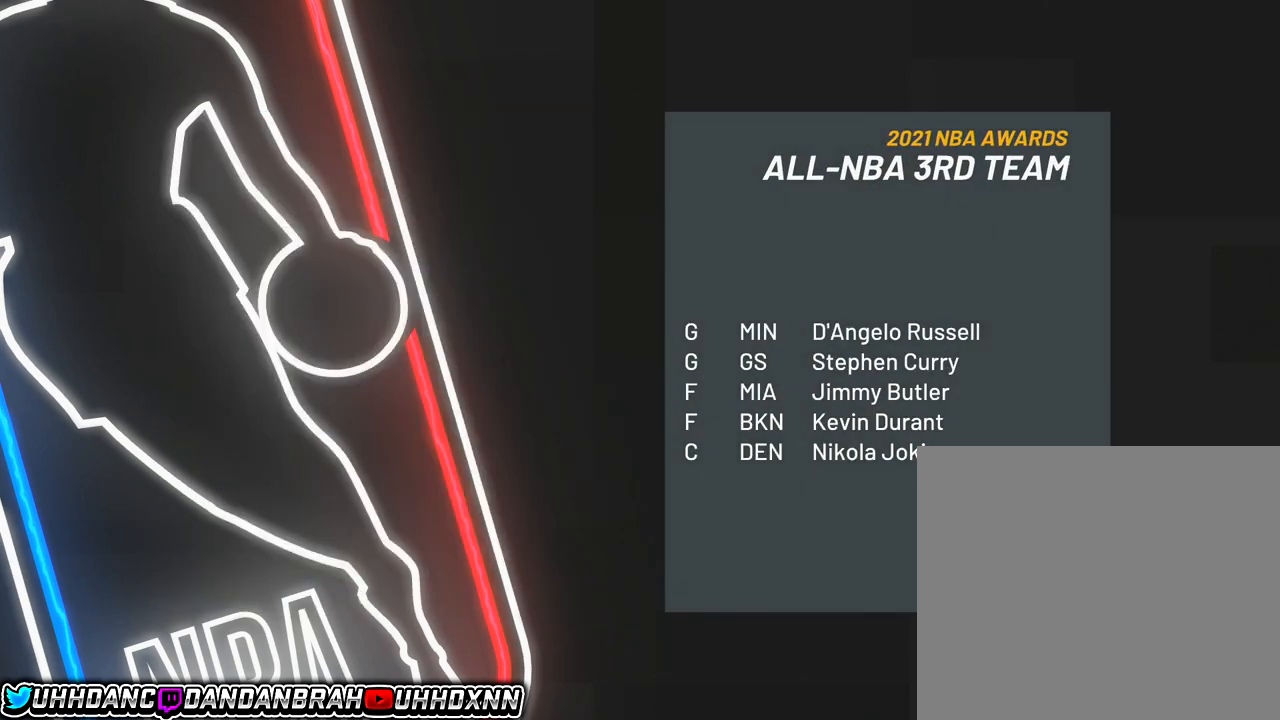
{"buttons": [], "left_stick": "center", "events": [[33, "CROSS", "up"]]}
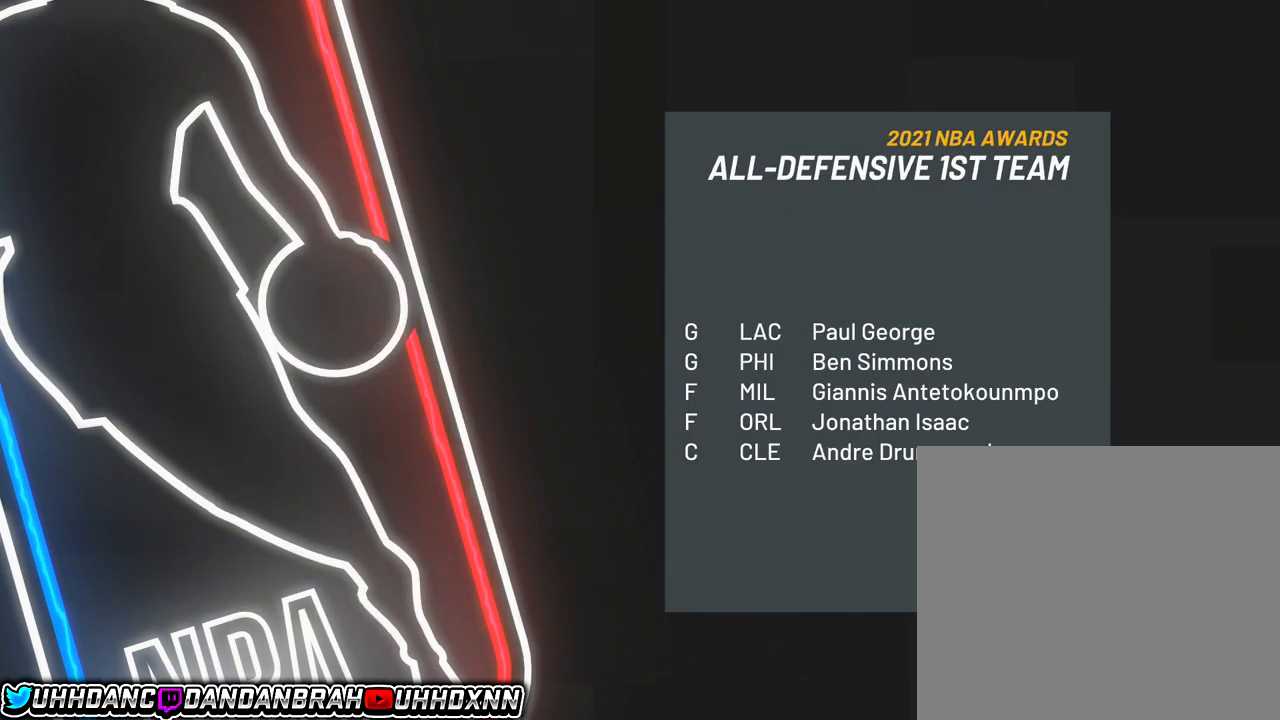
{"buttons": [], "left_stick": "center", "events": [[334, "CROSS", "down"], [367, "CROSS", "up"], [434, "CROSS", "down"], [468, "CROSS", "up"]]}
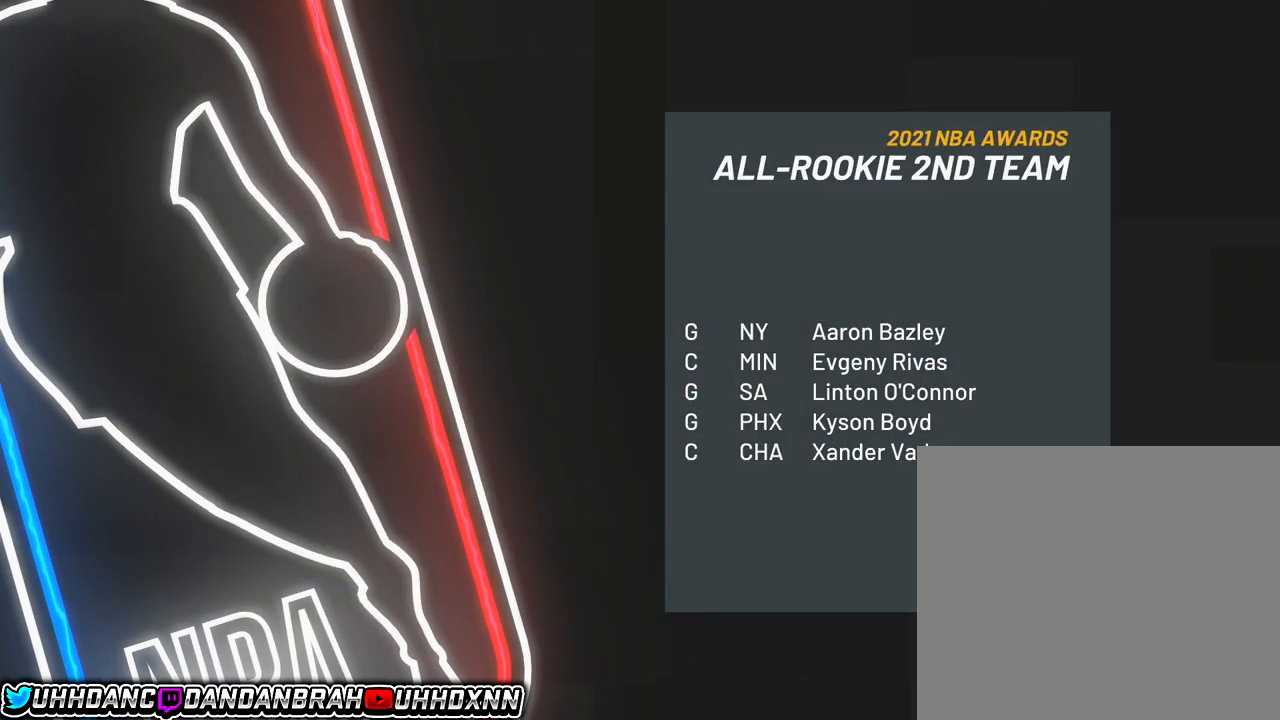
{"buttons": [], "left_stick": "center", "events": [[67, "CROSS", "down"], [100, "CROSS", "up"], [200, "CROSS", "down"], [234, "CROSS", "up"], [367, "CROSS", "down"], [400, "CROSS", "up"]]}
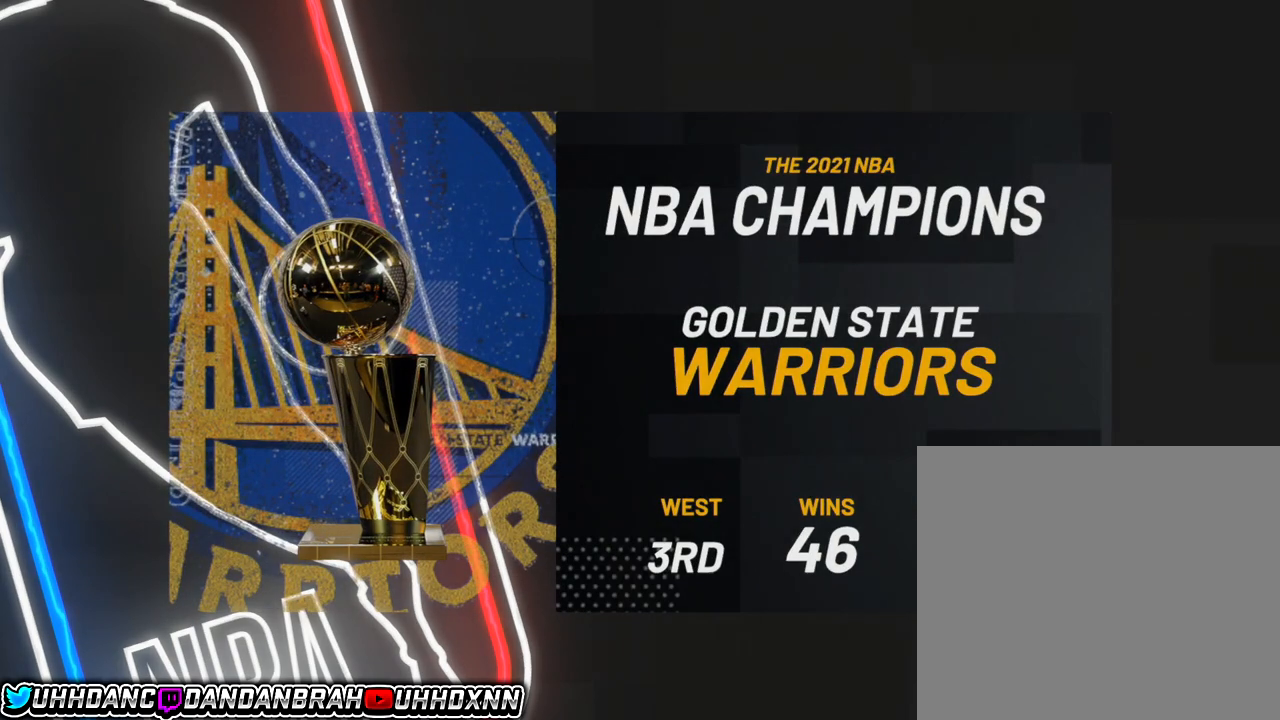
{"buttons": [], "left_stick": "center", "events": []}
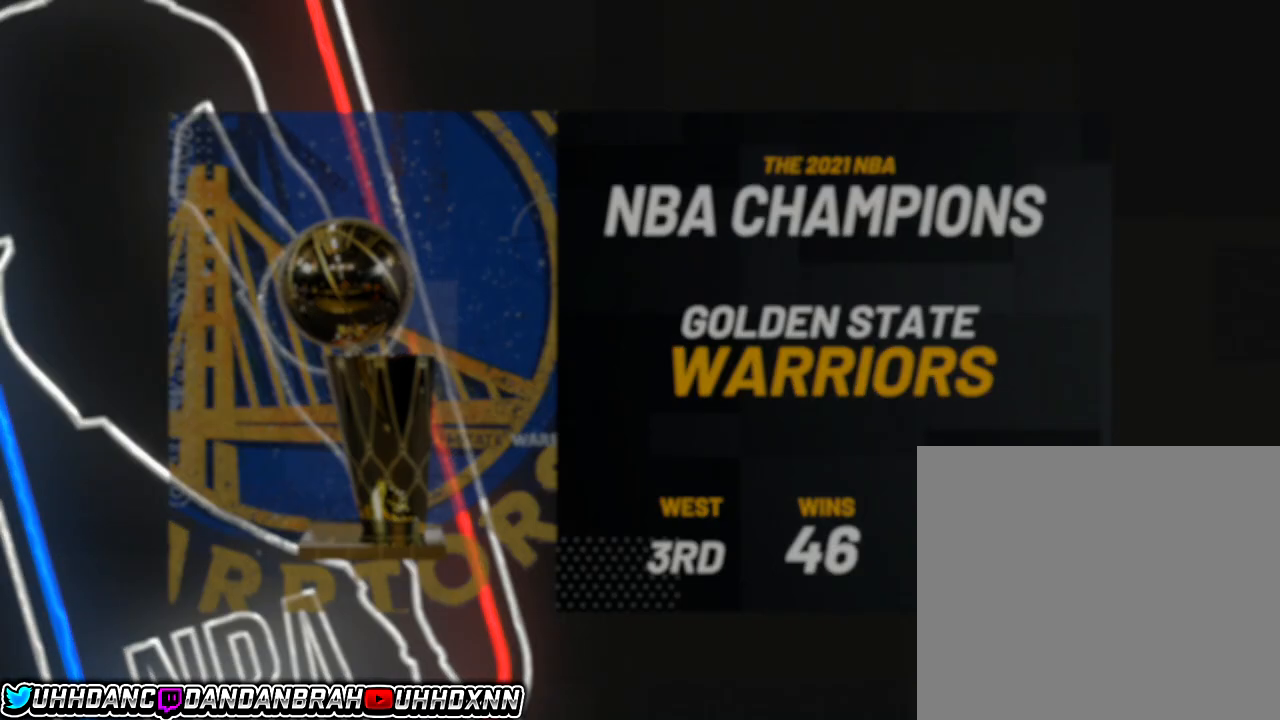
{"buttons": [], "left_stick": "center", "events": []}
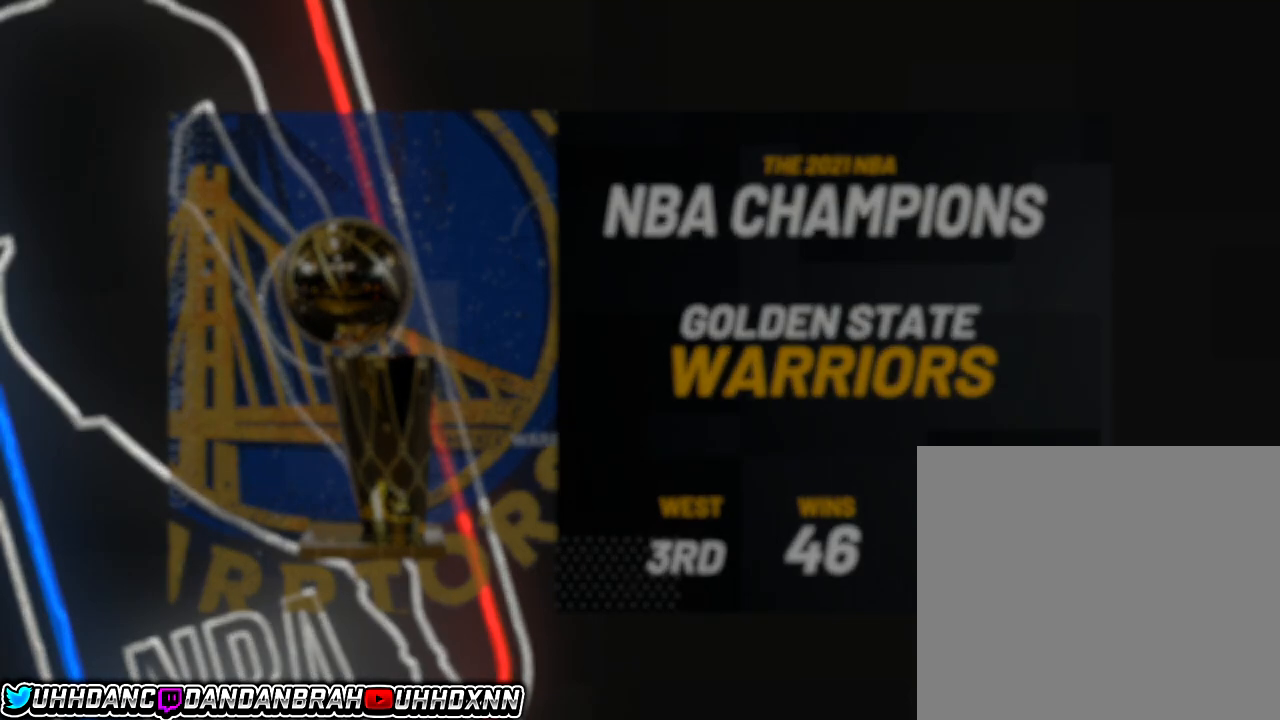
{"buttons": [], "left_stick": "center", "events": [[34, "CROSS", "down"], [67, "CROSS", "up"]]}